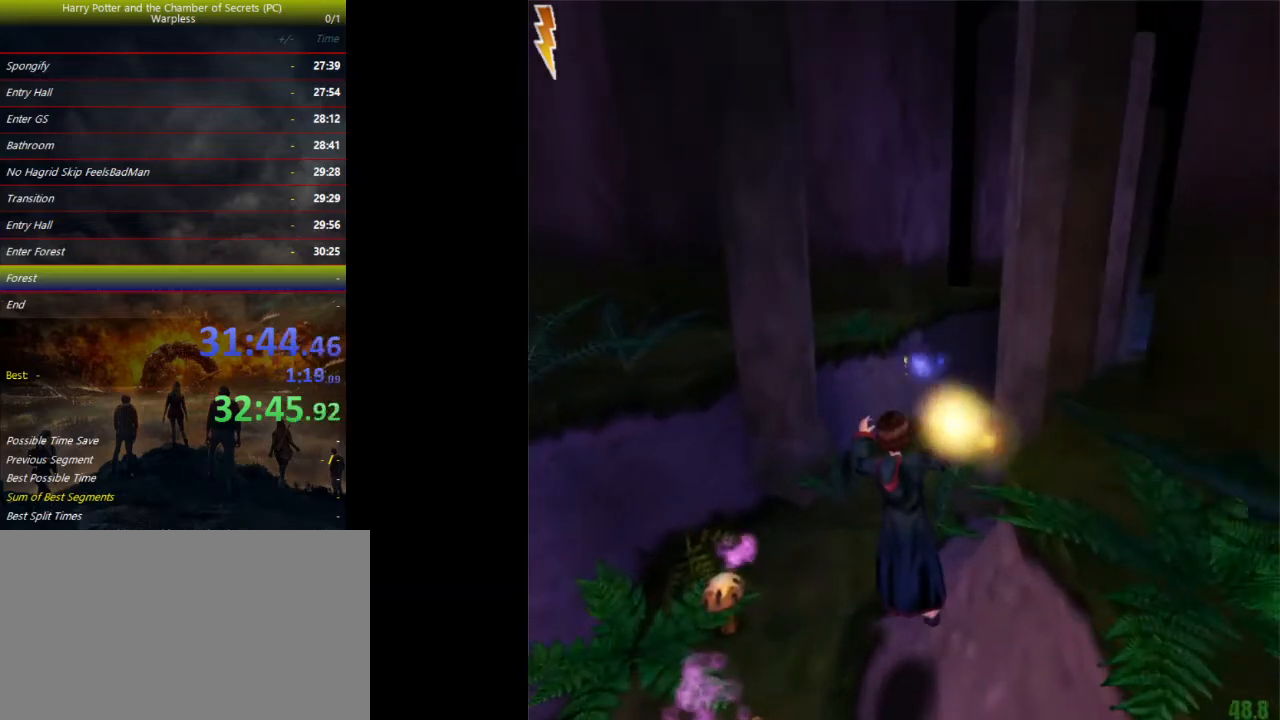
Gameplay with keyboard and mouse; each line is a JSON object with the keys held at the frame after it. "events" lists presses ("down") and releases ("up") of "a", "ctrl", "d", "down", "e", "escape", "f", "f1", "f4", "left", "q", "r", "return", "right", "s", "shift", "space", "tab", "up", "w" and "z" between this image and that frame as [ms after this image, input, new state], when the widget could be followed in between. No other keys are recorded. Mouse buttons are not recorded. Not read: mouse_move.
{"keys": ["d", "shift", "space", "w"], "events": [[33, "a", "up"], [367, "d", "down"]]}
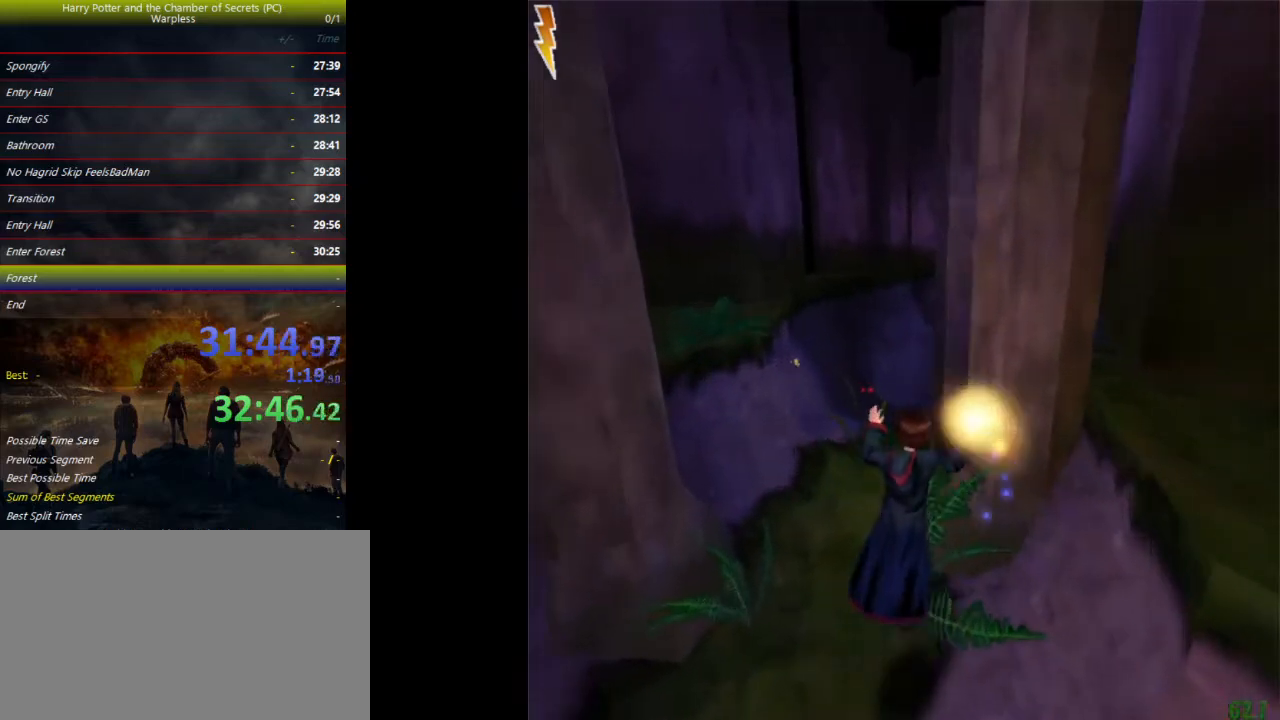
{"keys": ["shift", "space", "w"], "events": [[433, "d", "up"]]}
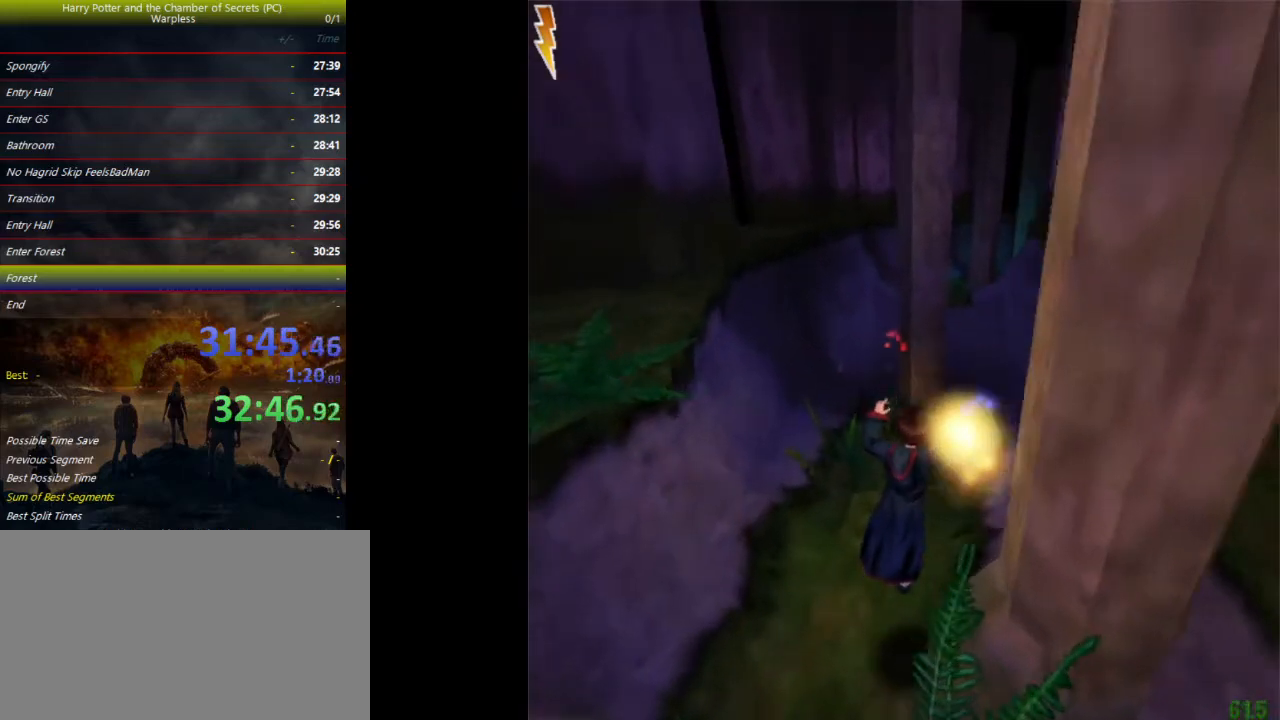
{"keys": ["shift", "space", "w"], "events": []}
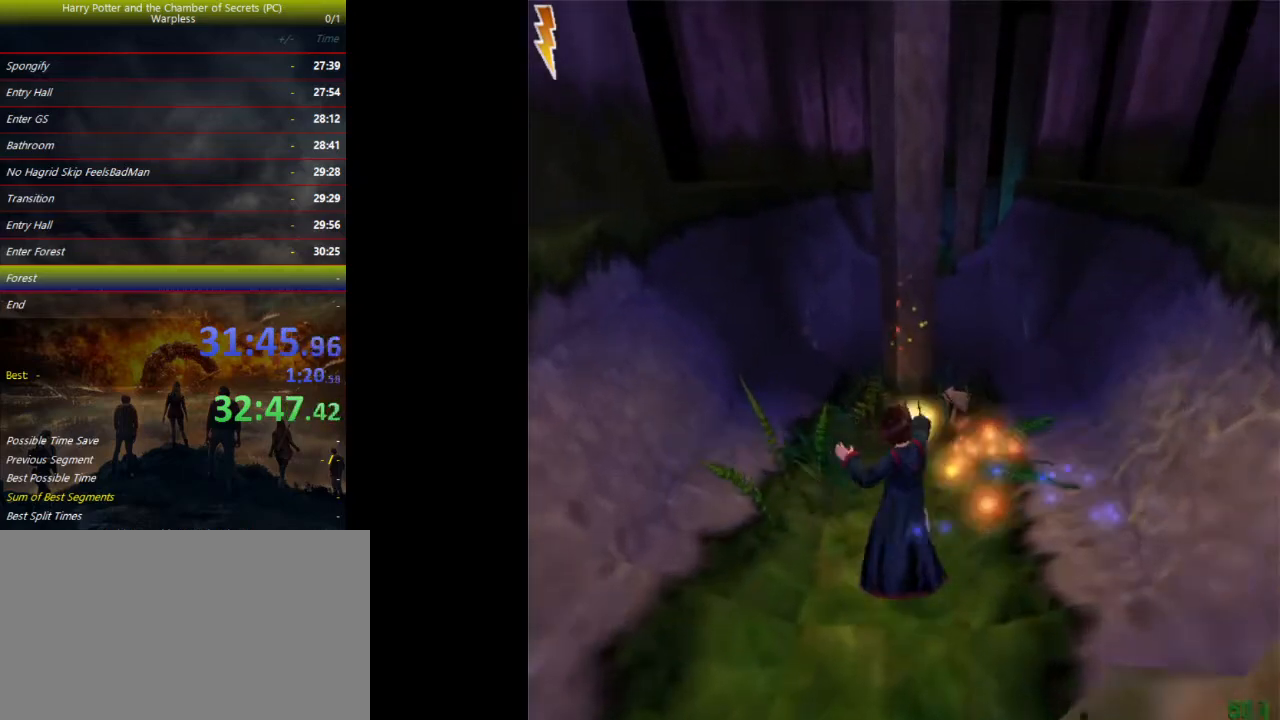
{"keys": ["shift", "space", "w"], "events": []}
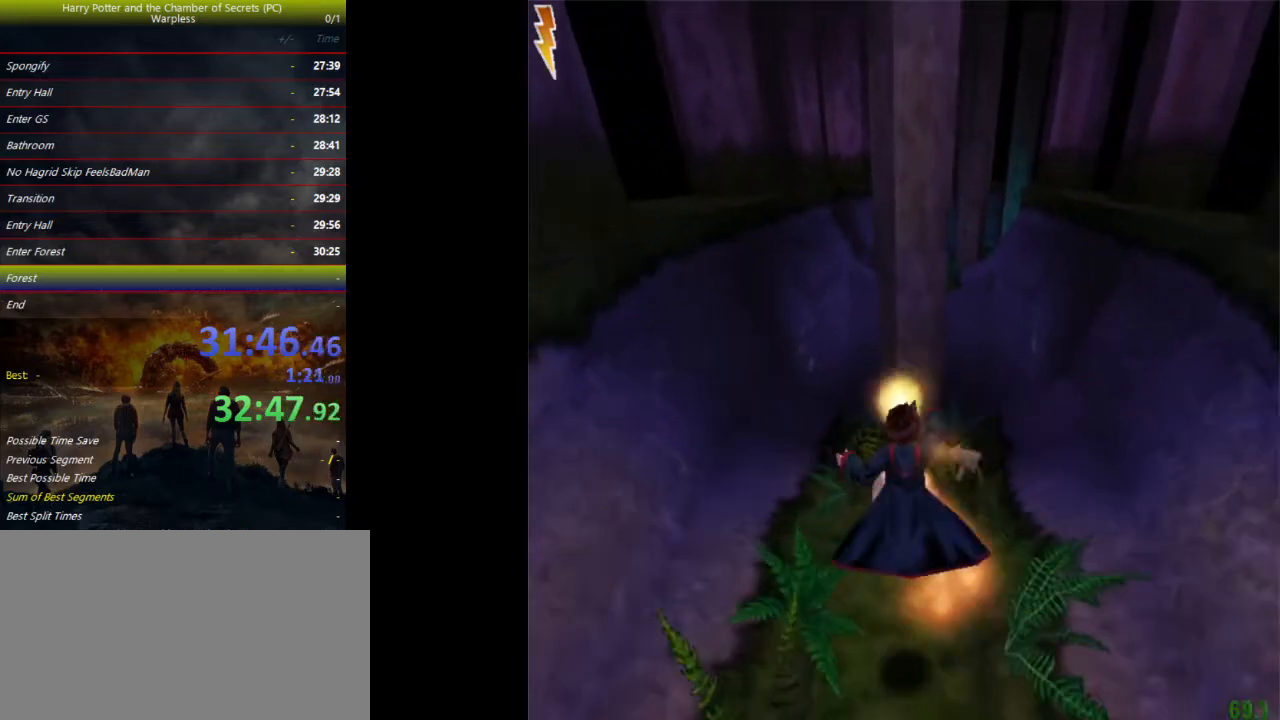
{"keys": ["shift", "space", "w"], "events": [[167, "d", "down"], [233, "d", "up"]]}
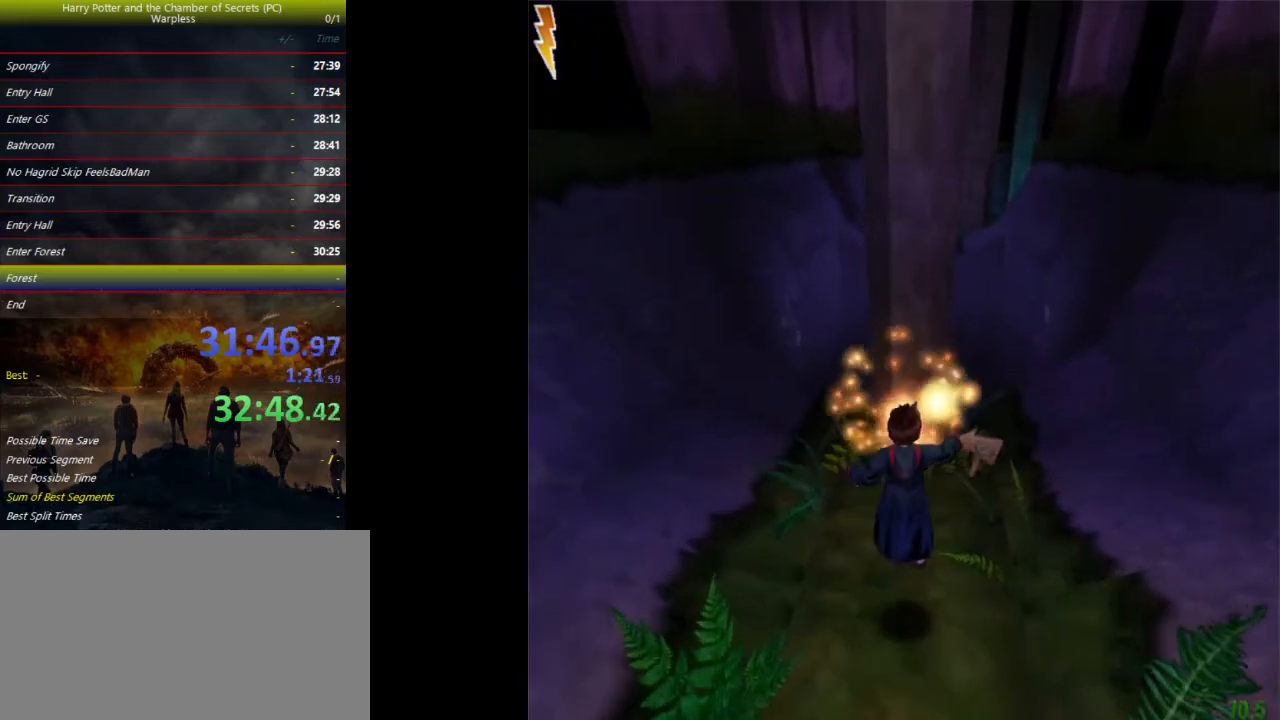
{"keys": ["shift", "space", "w"], "events": []}
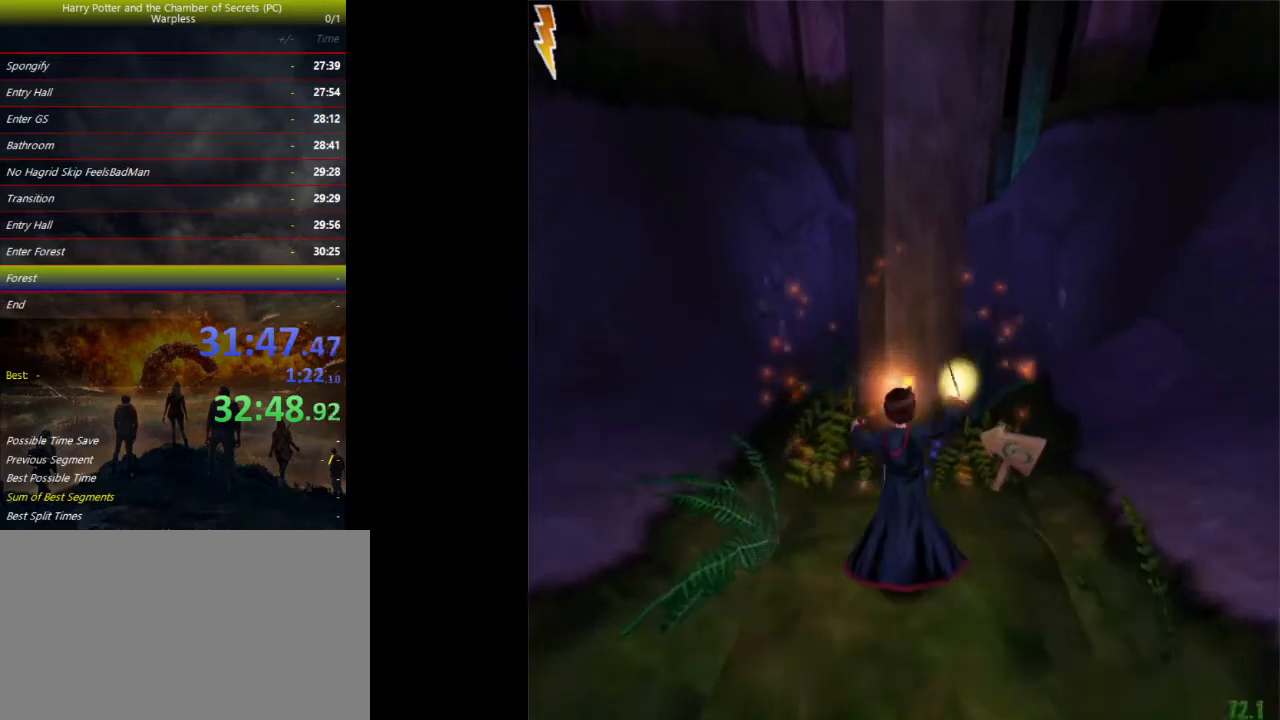
{"keys": ["shift", "space", "w"], "events": []}
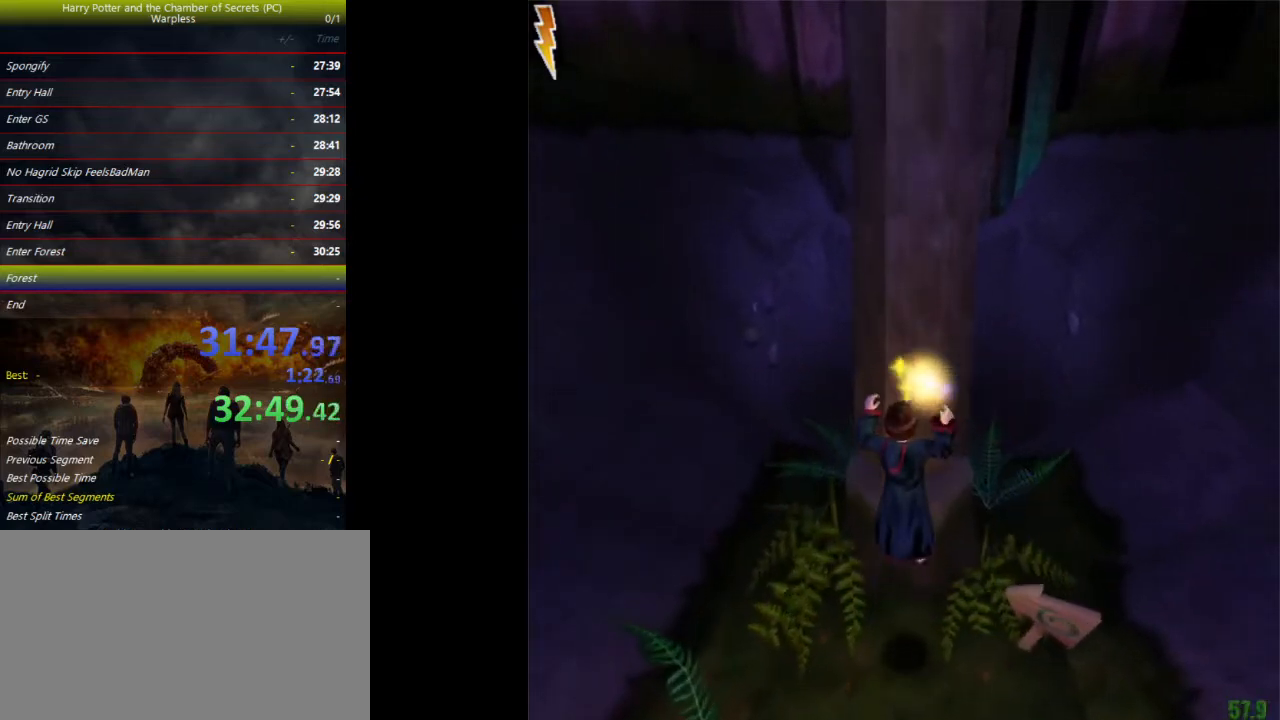
{"keys": ["shift", "space", "w"], "events": []}
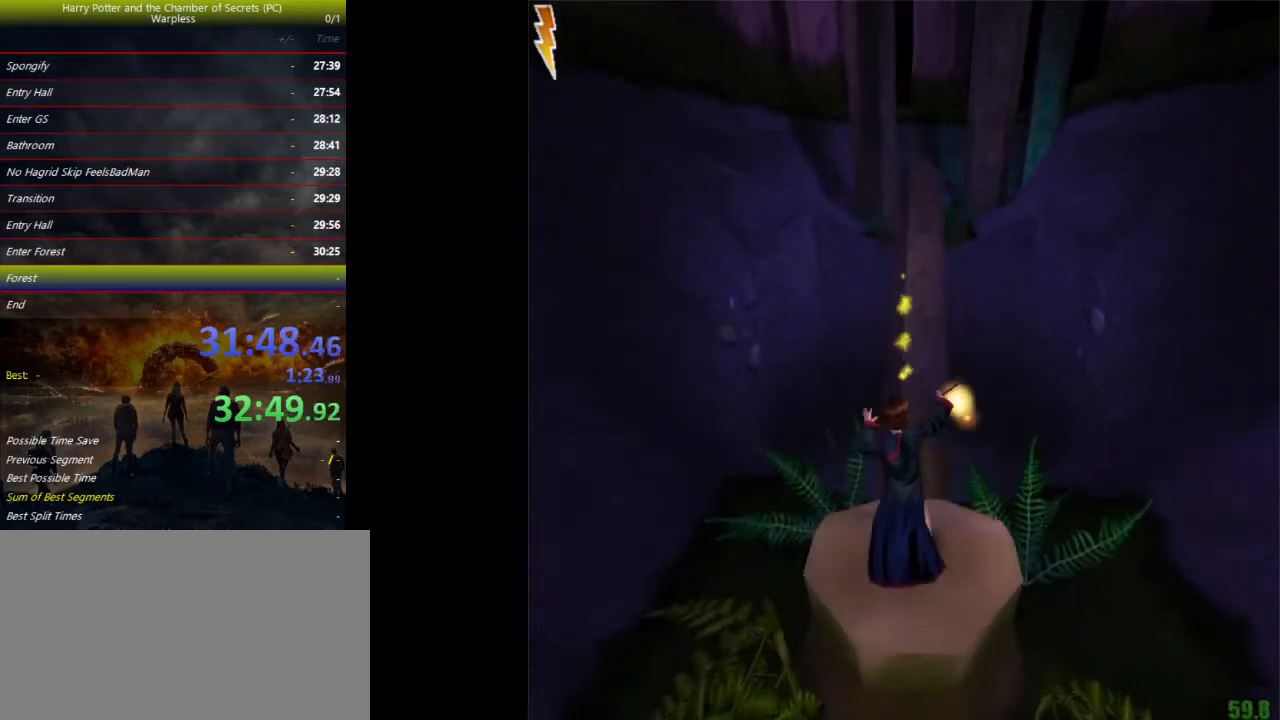
{"keys": ["shift", "space", "w"], "events": []}
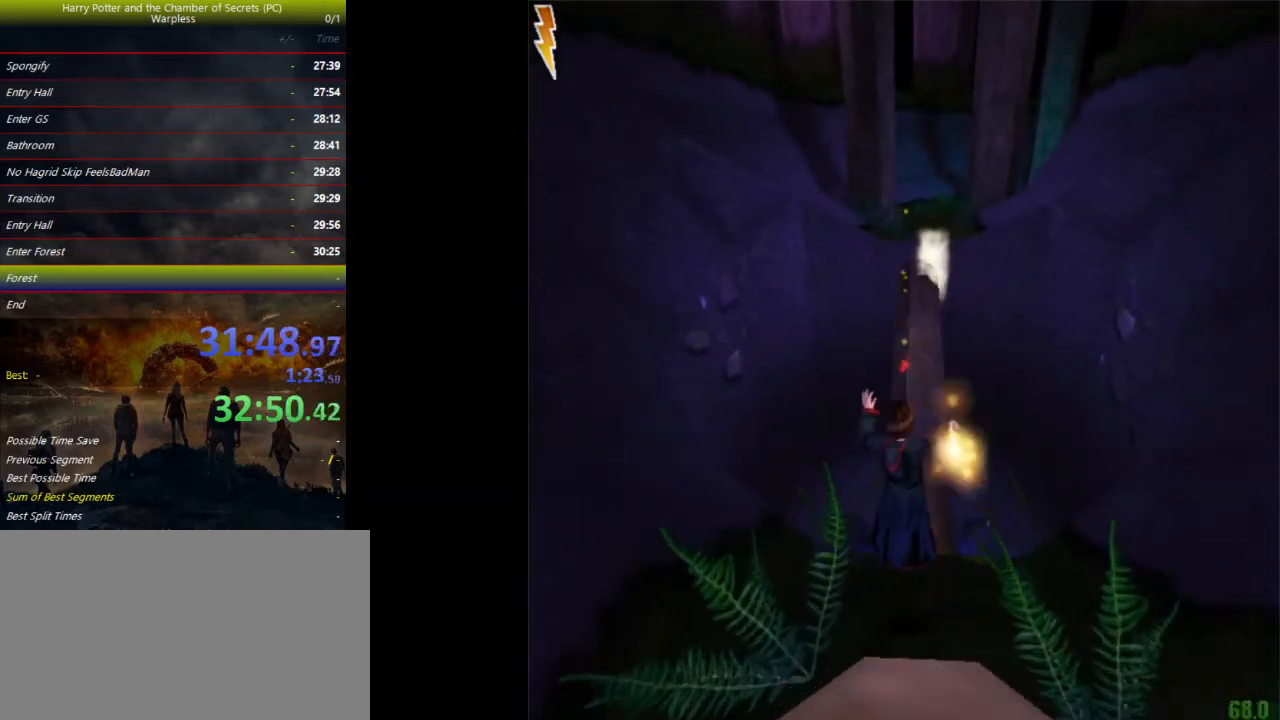
{"keys": ["shift", "space", "w"], "events": [[200, "d", "down"], [300, "d", "up"]]}
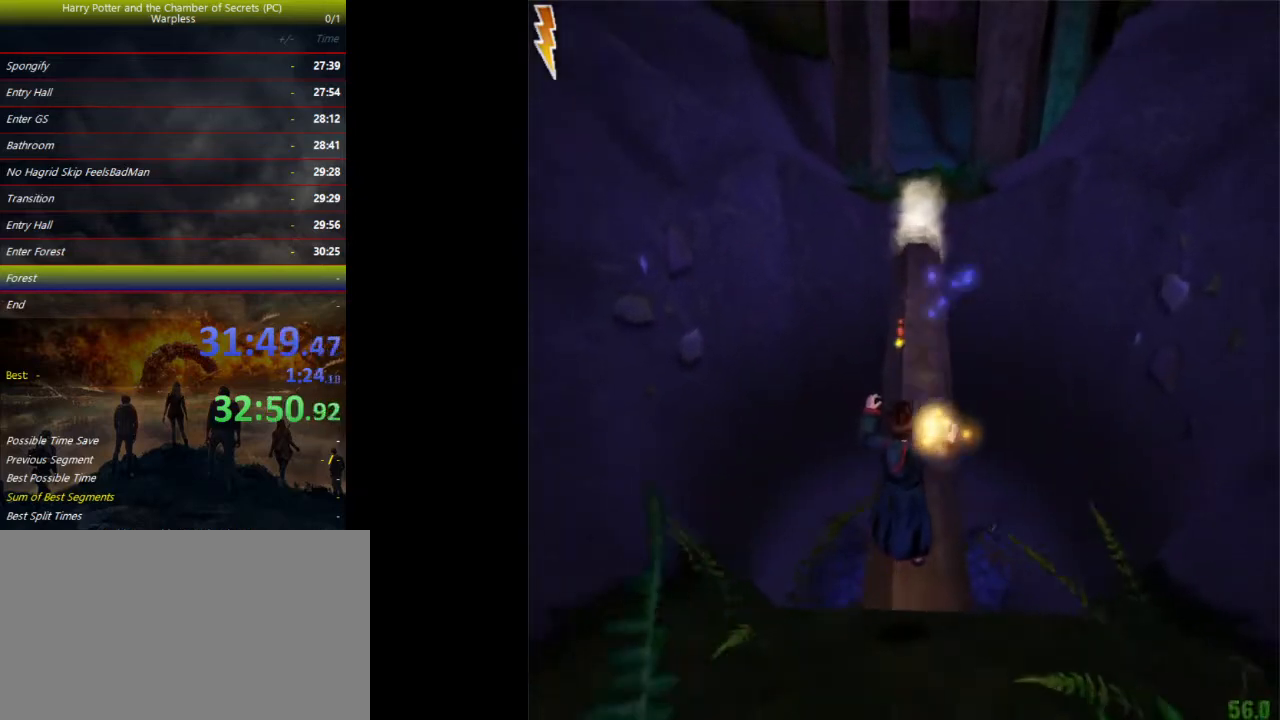
{"keys": ["shift", "space", "w"], "events": [[33, "d", "down"], [133, "d", "up"]]}
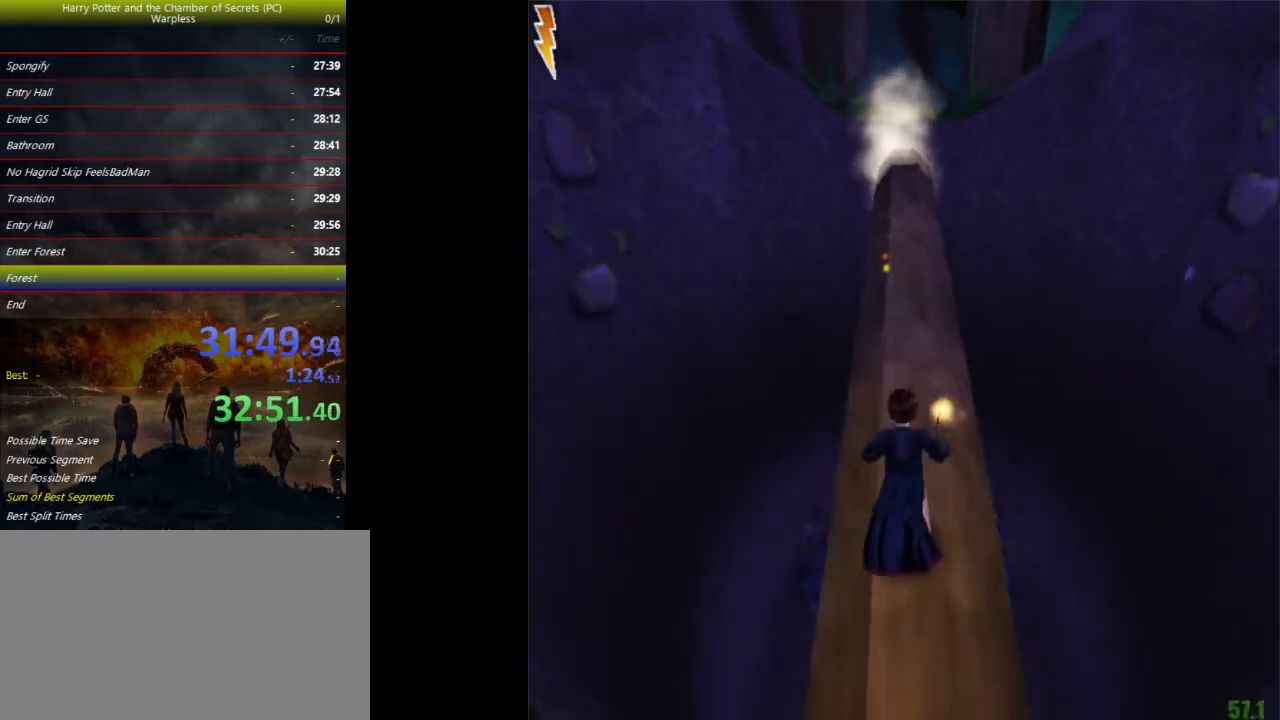
{"keys": ["shift", "space", "w"], "events": []}
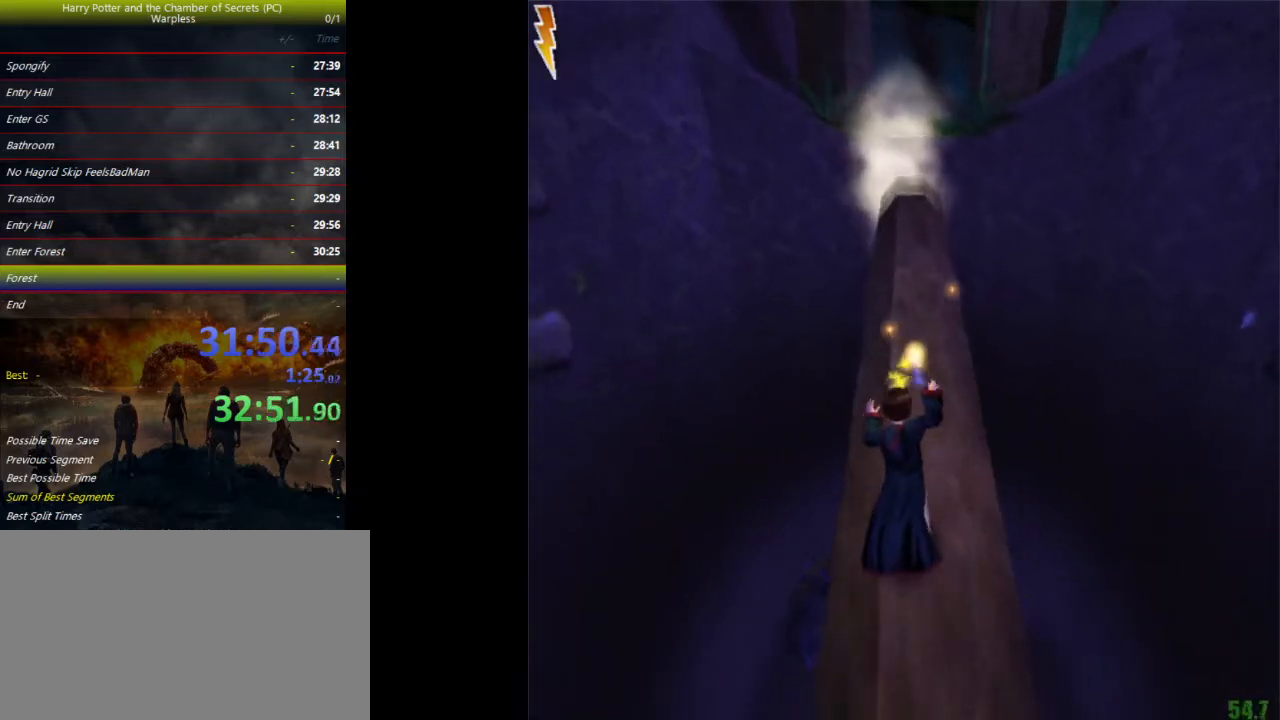
{"keys": ["shift", "space", "w"], "events": []}
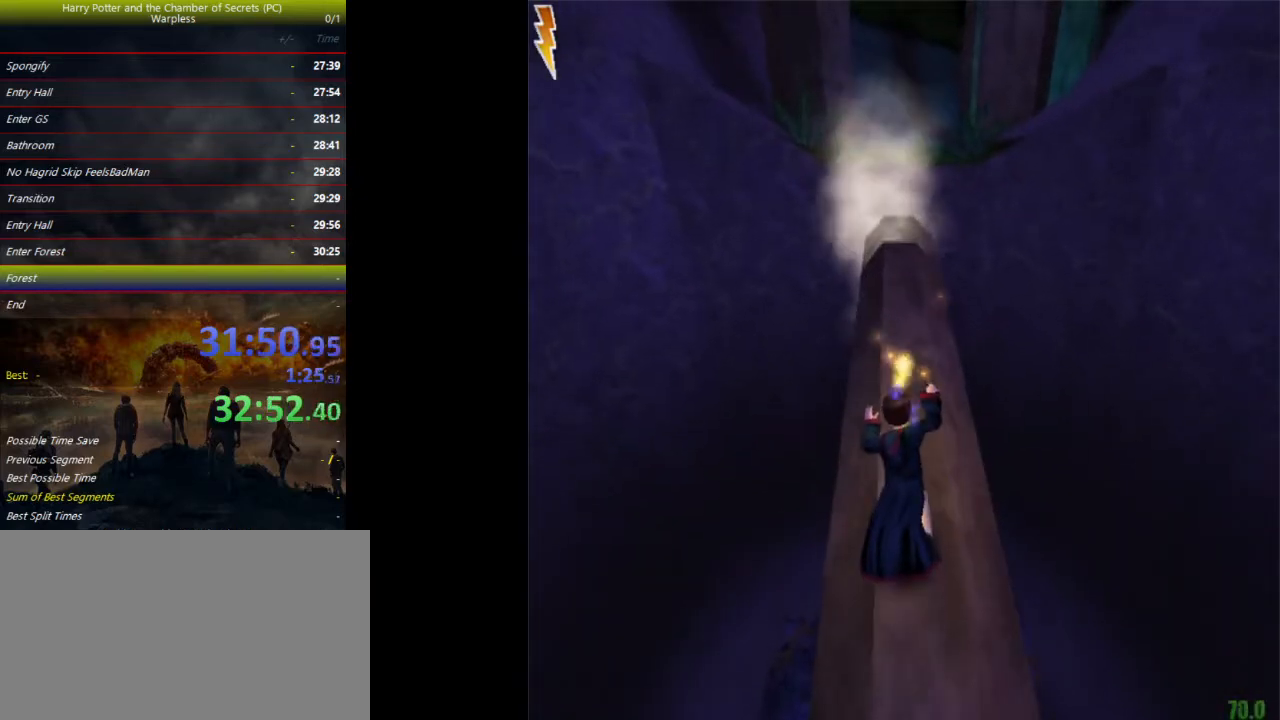
{"keys": ["shift", "space", "w"], "events": []}
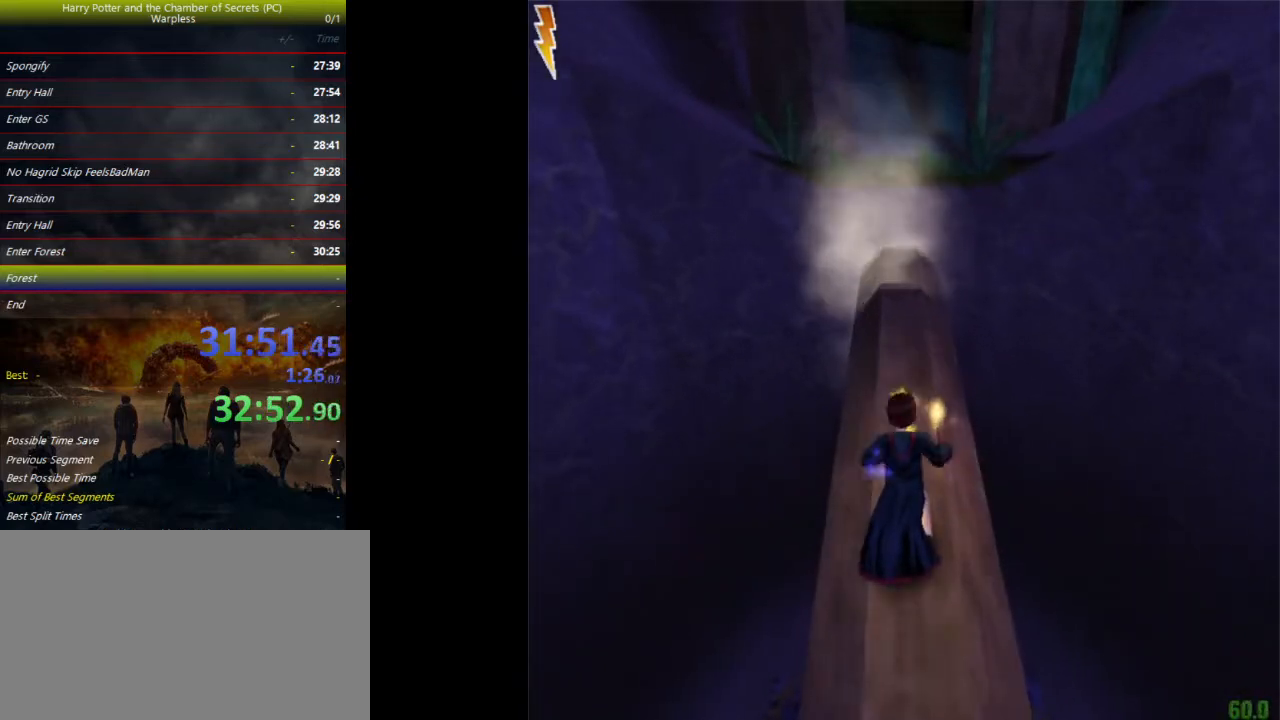
{"keys": ["shift", "space", "w"], "events": []}
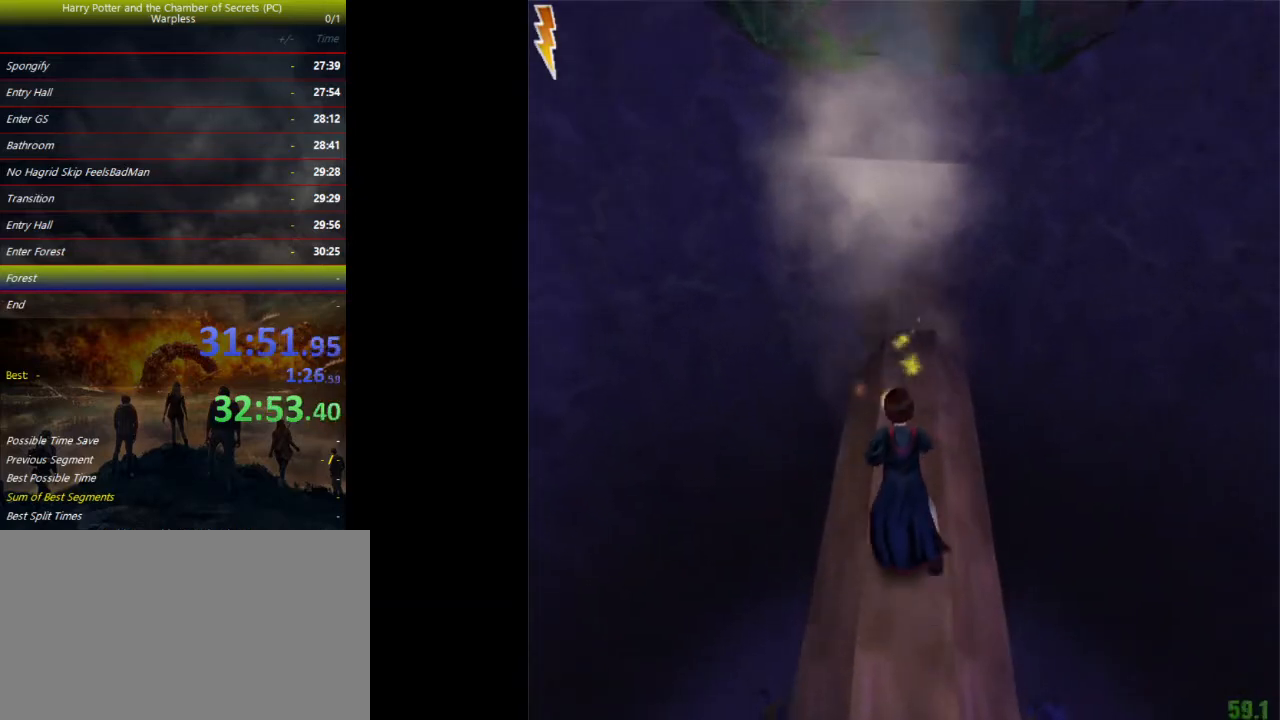
{"keys": ["shift", "space", "w"], "events": []}
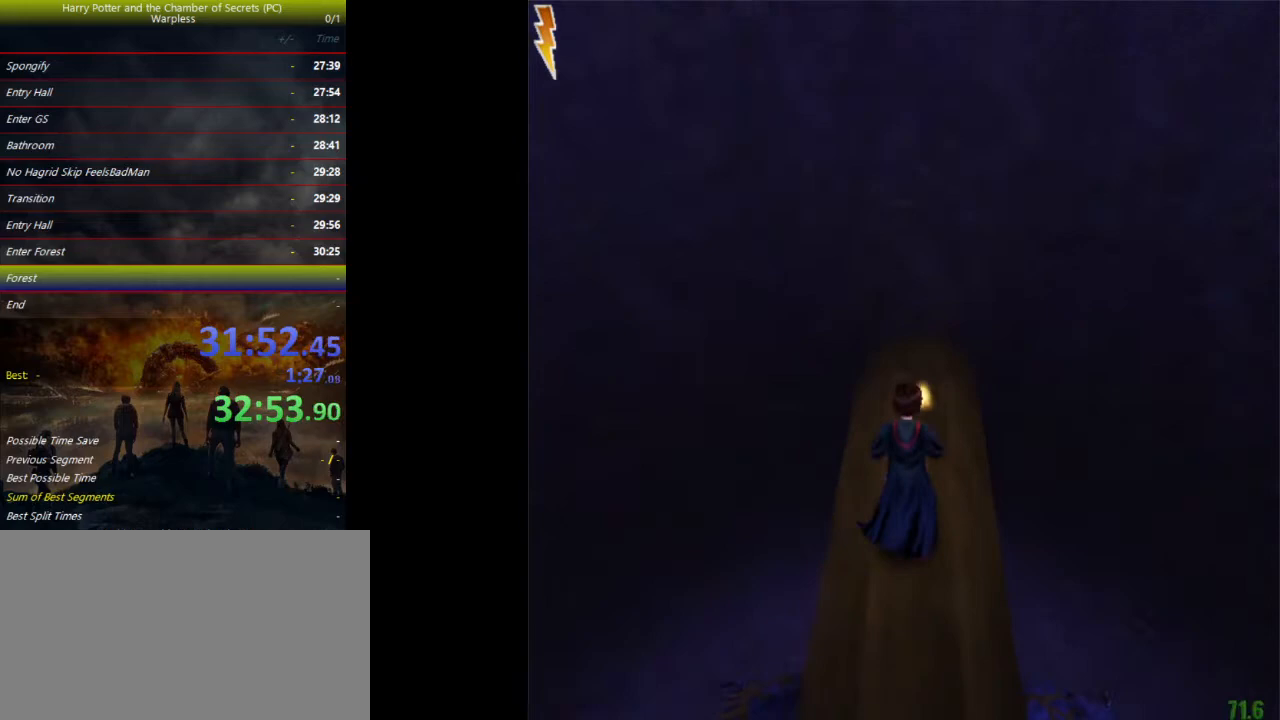
{"keys": ["space"], "events": [[233, "shift", "up"], [267, "w", "up"]]}
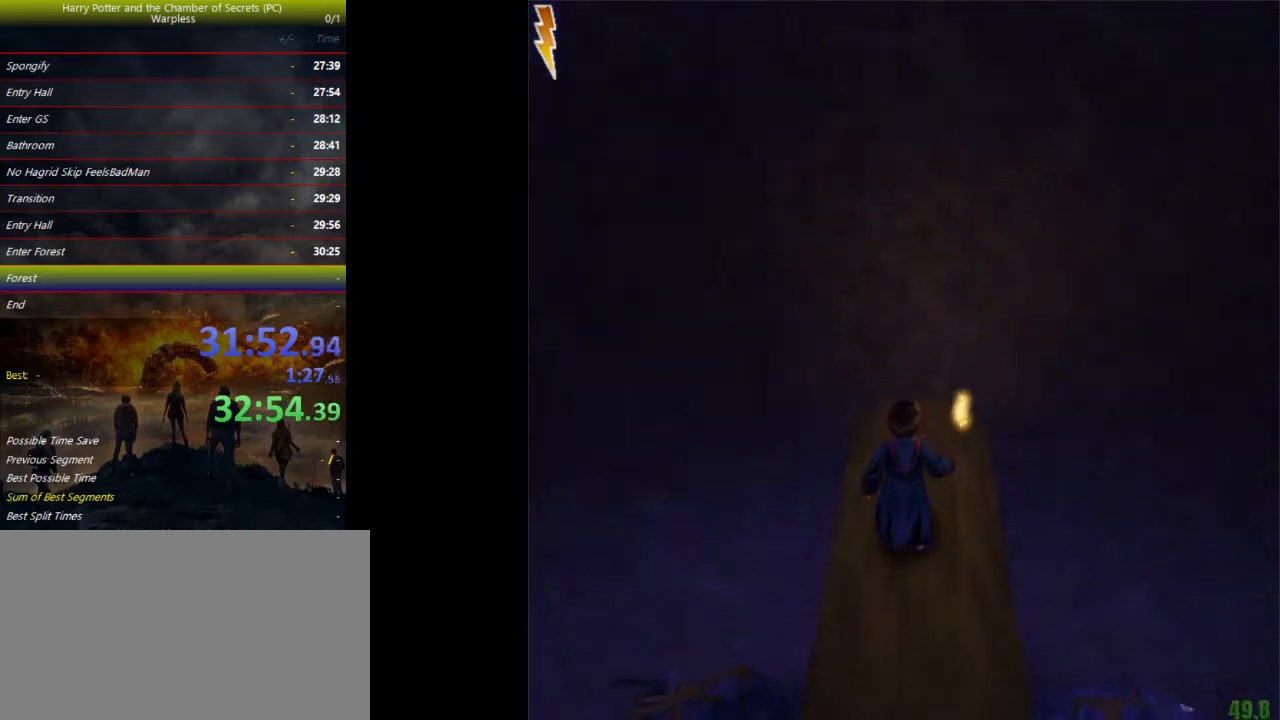
{"keys": ["space"], "events": []}
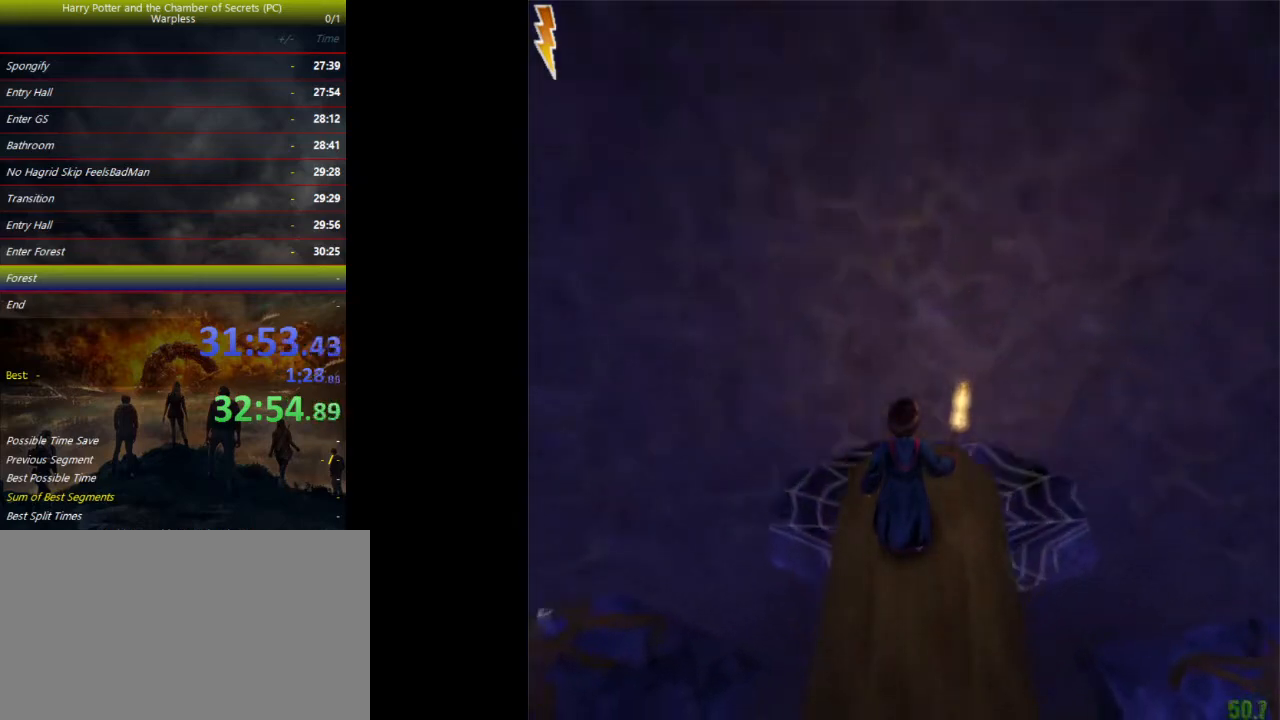
{"keys": ["shift", "space", "w"], "events": [[167, "shift", "down"], [200, "w", "down"]]}
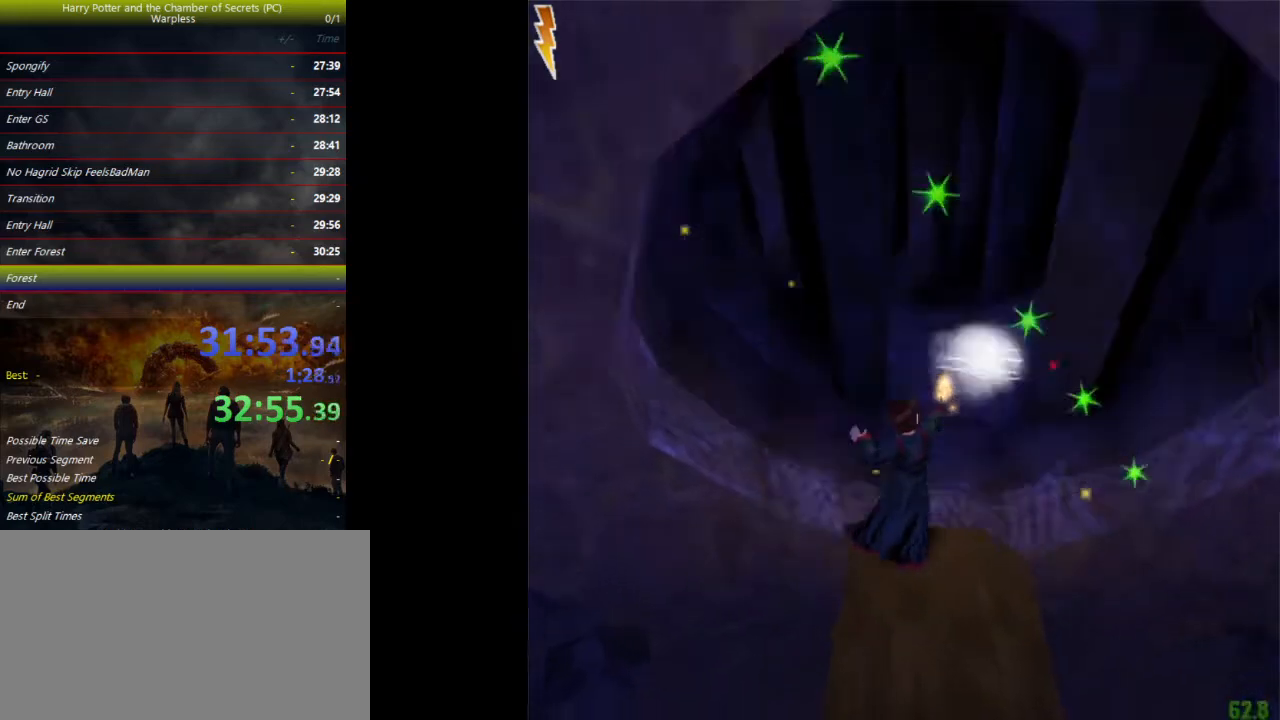
{"keys": ["shift", "space", "w"], "events": []}
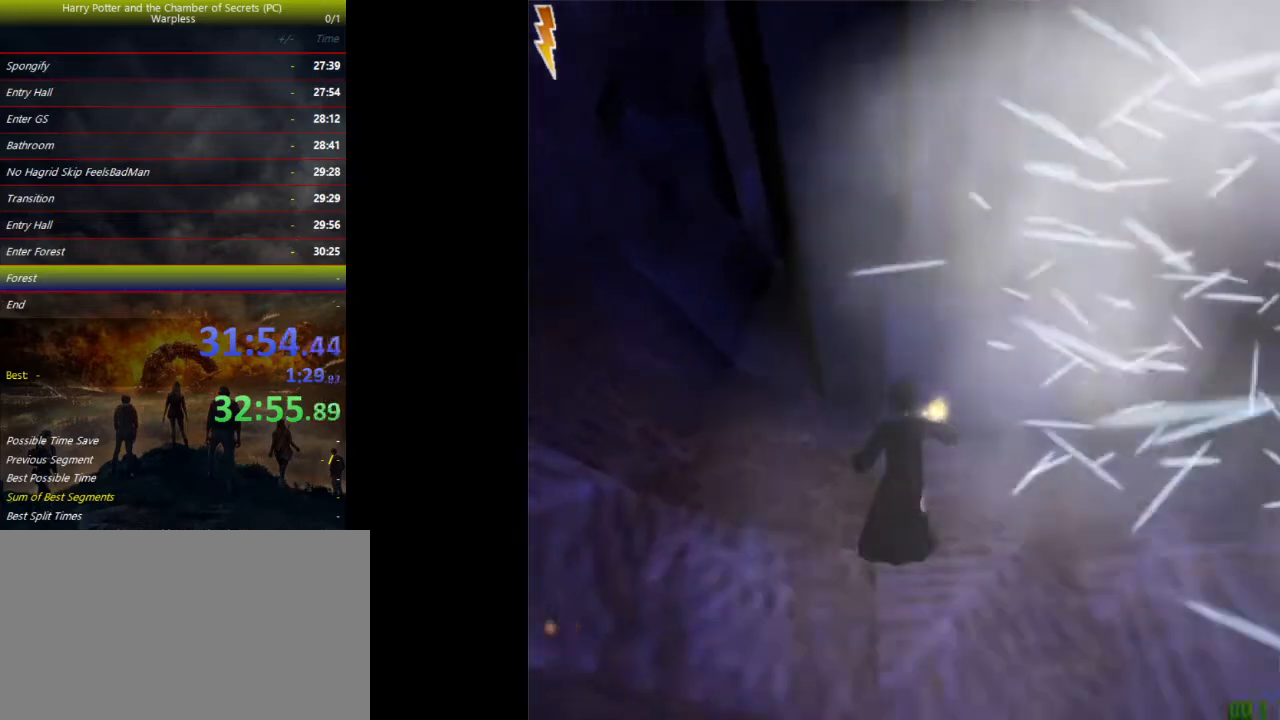
{"keys": ["shift", "space", "w"], "events": []}
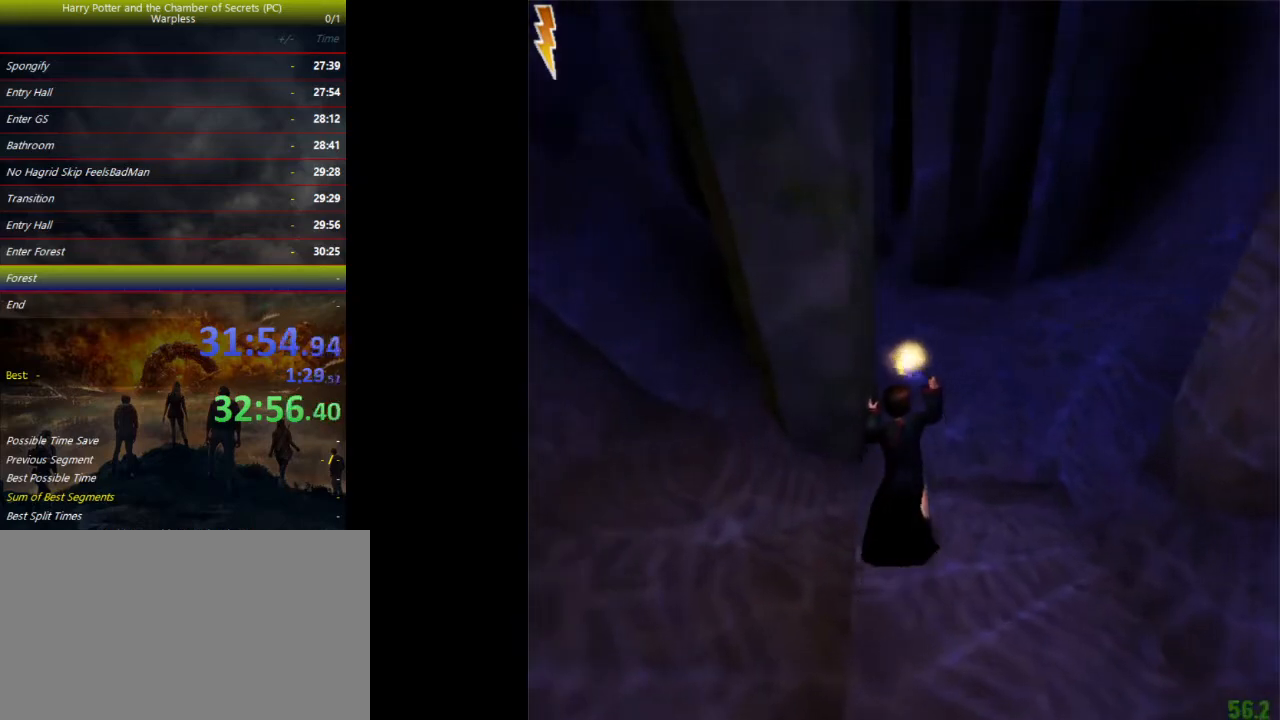
{"keys": ["shift", "space", "w"], "events": []}
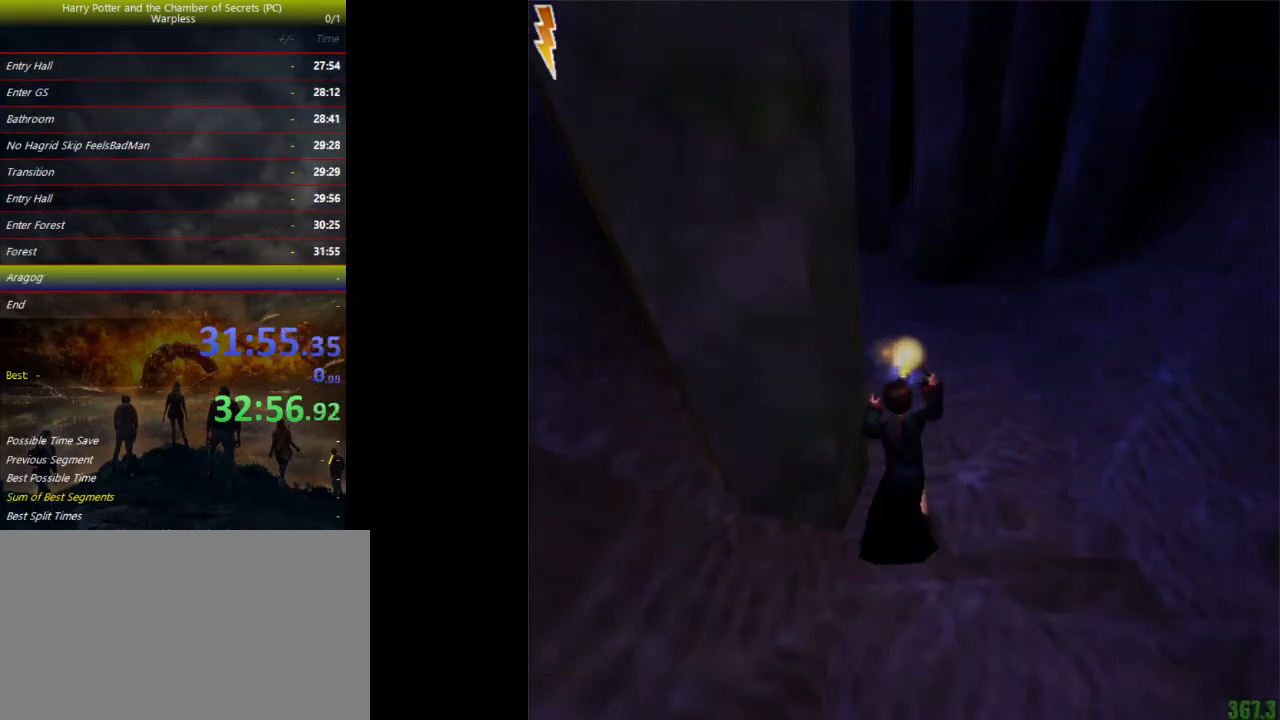
{"keys": ["a", "s", "space"], "events": [[300, "a", "down"], [300, "w", "up"], [333, "shift", "up"], [433, "s", "down"]]}
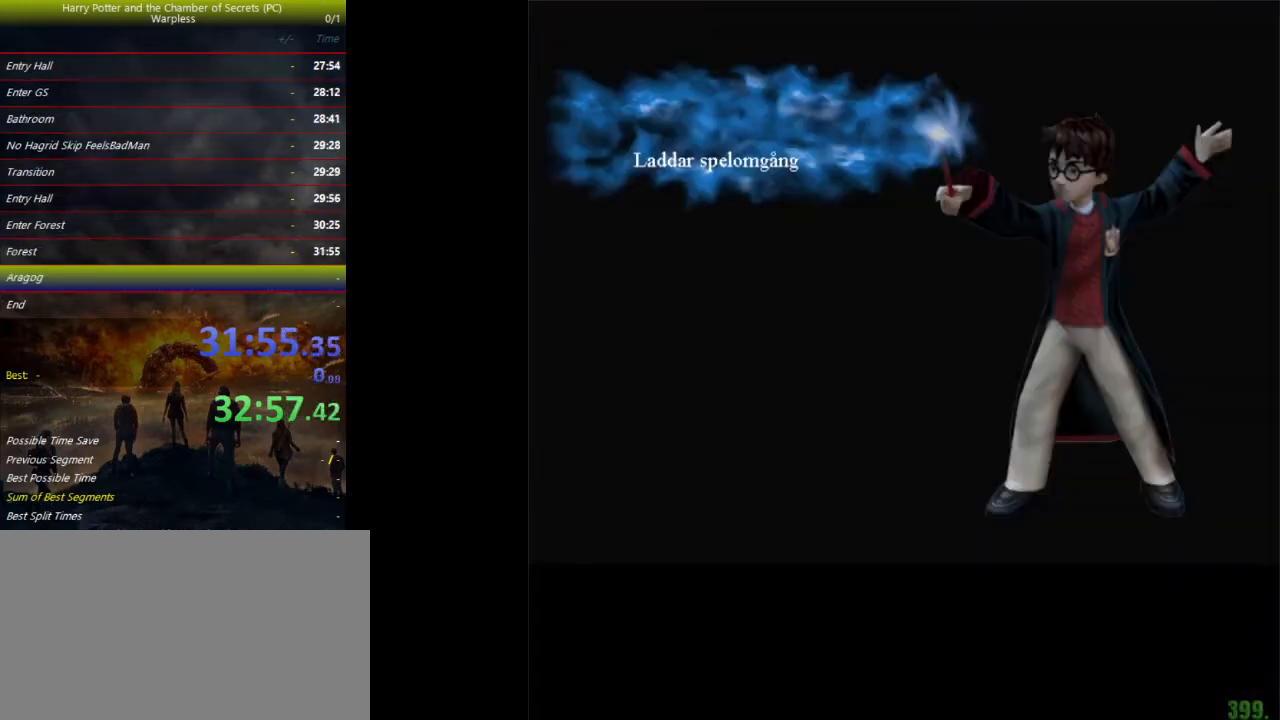
{"keys": ["a", "s", "space"], "events": []}
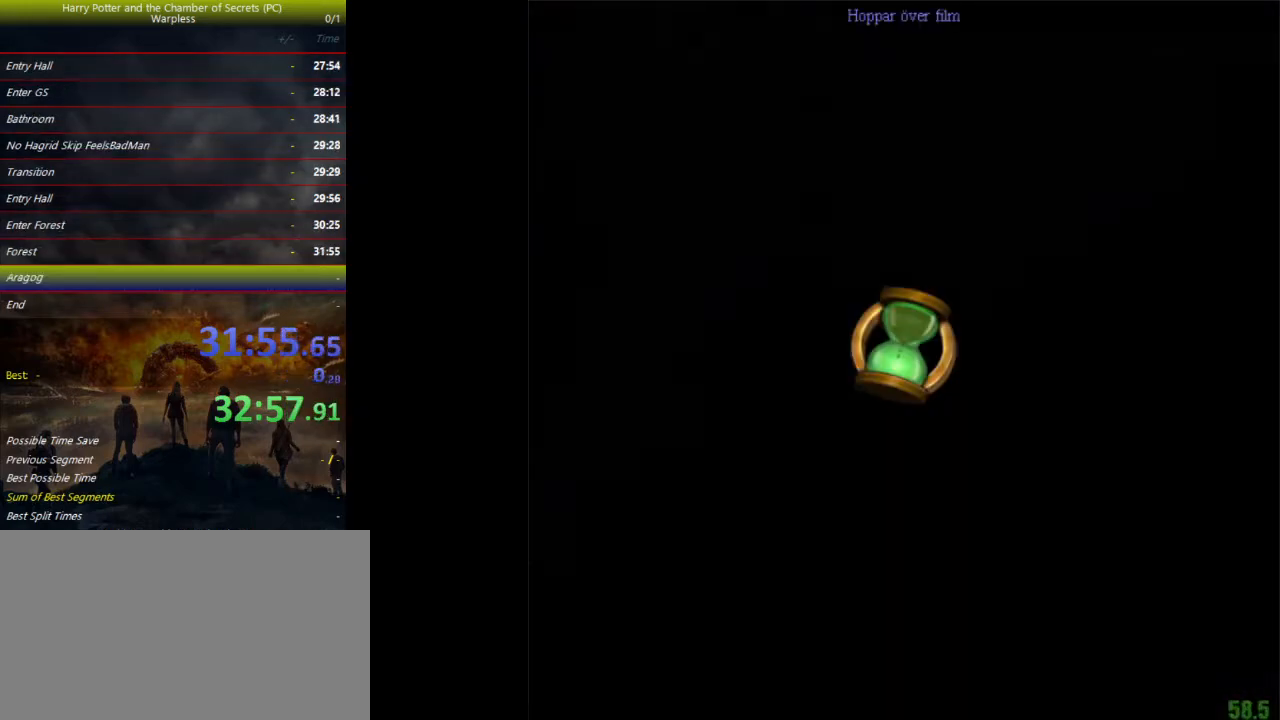
{"keys": ["a", "s", "space"], "events": []}
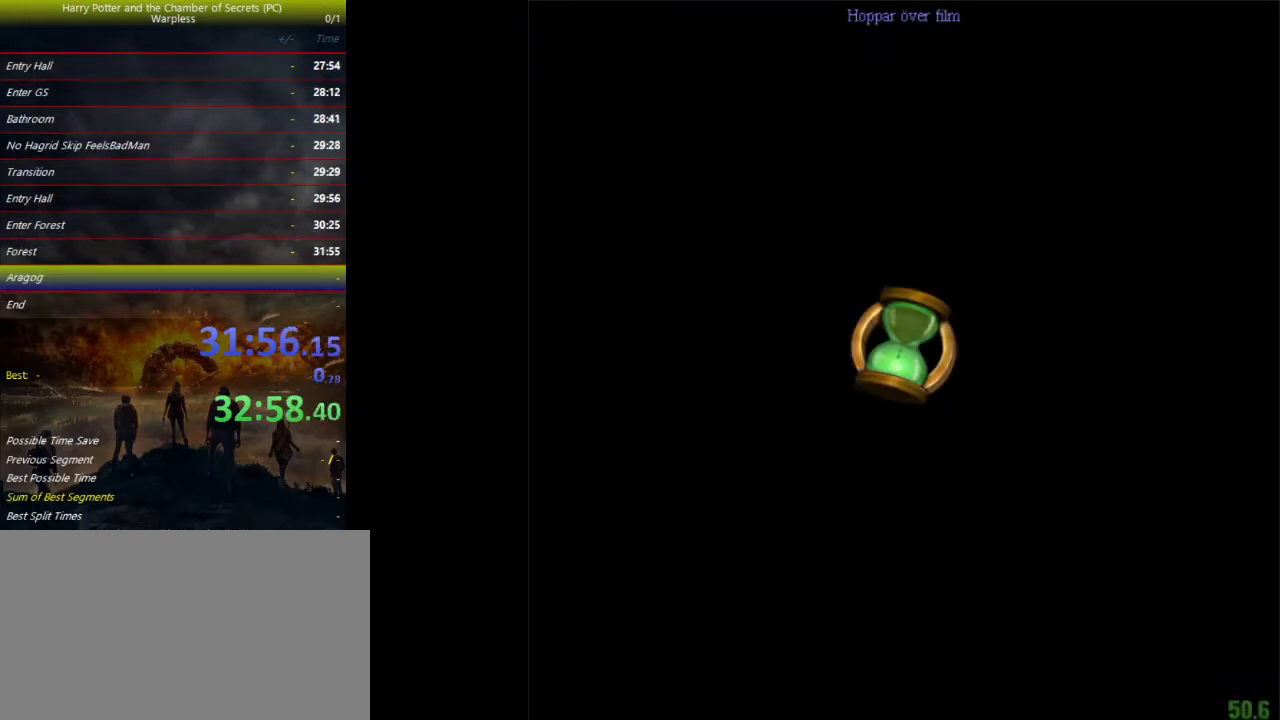
{"keys": ["a", "s", "space"], "events": []}
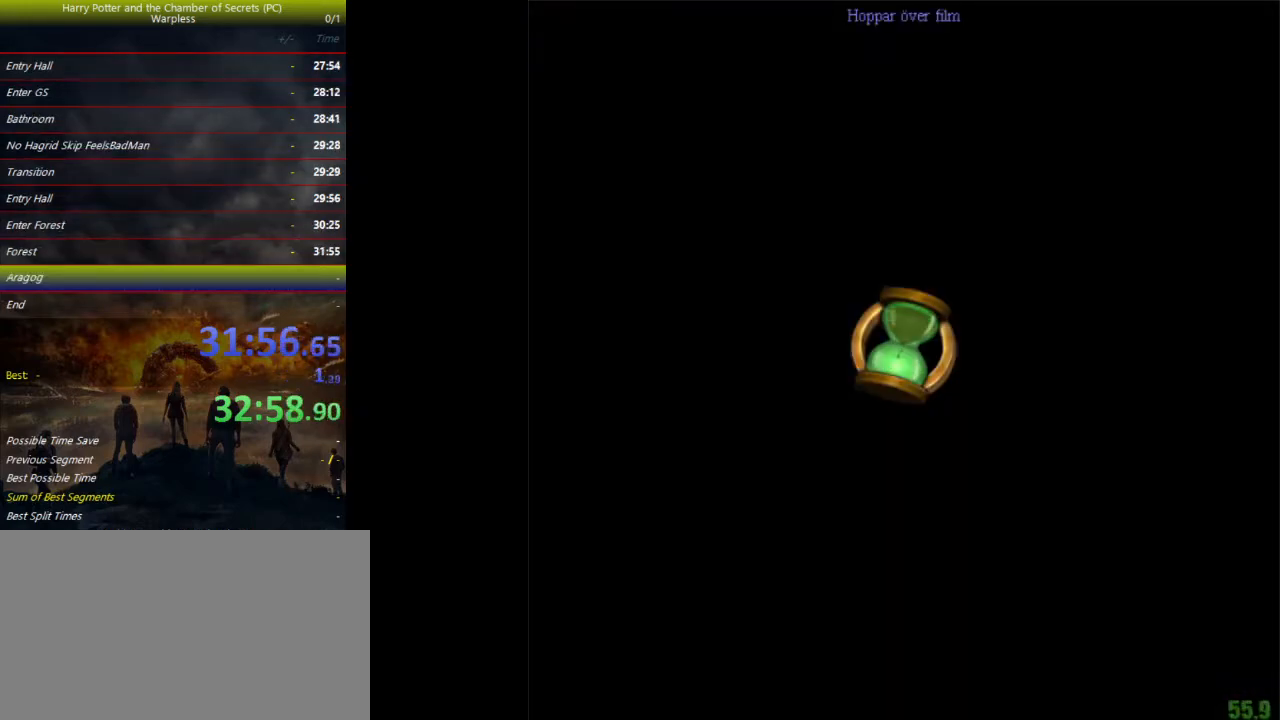
{"keys": ["a", "s", "space"], "events": []}
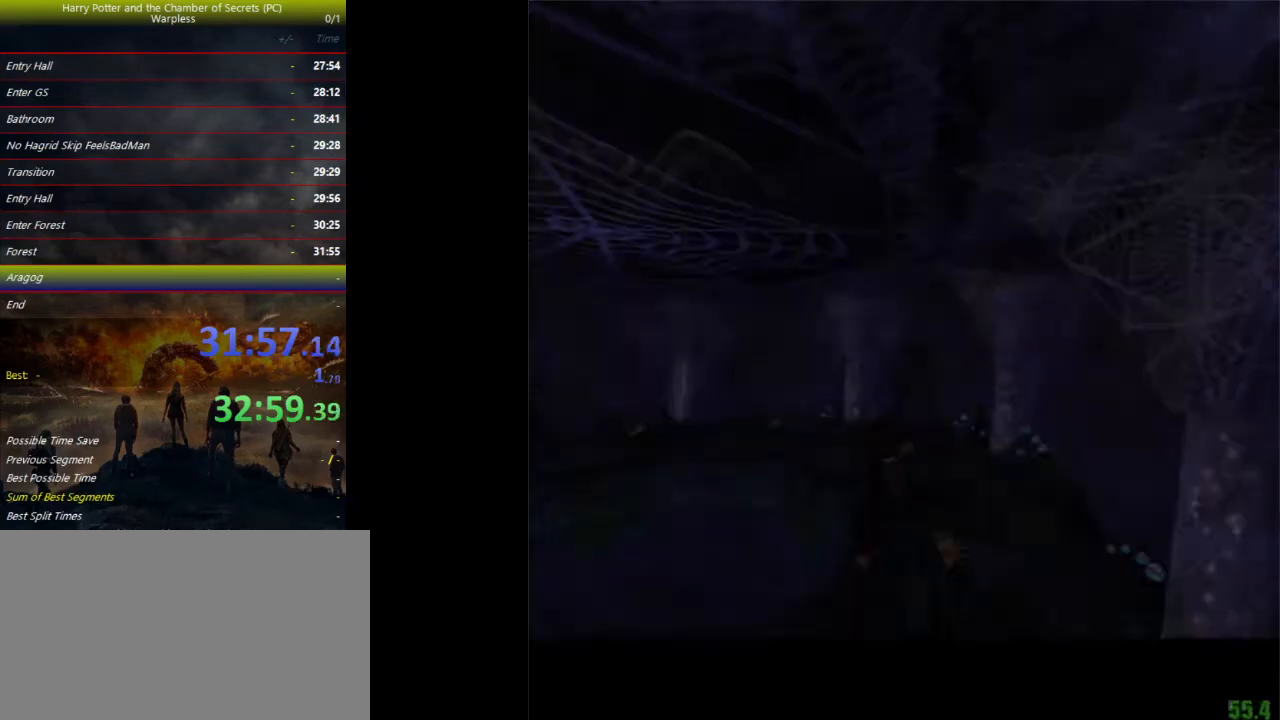
{"keys": ["a", "s", "space"], "events": []}
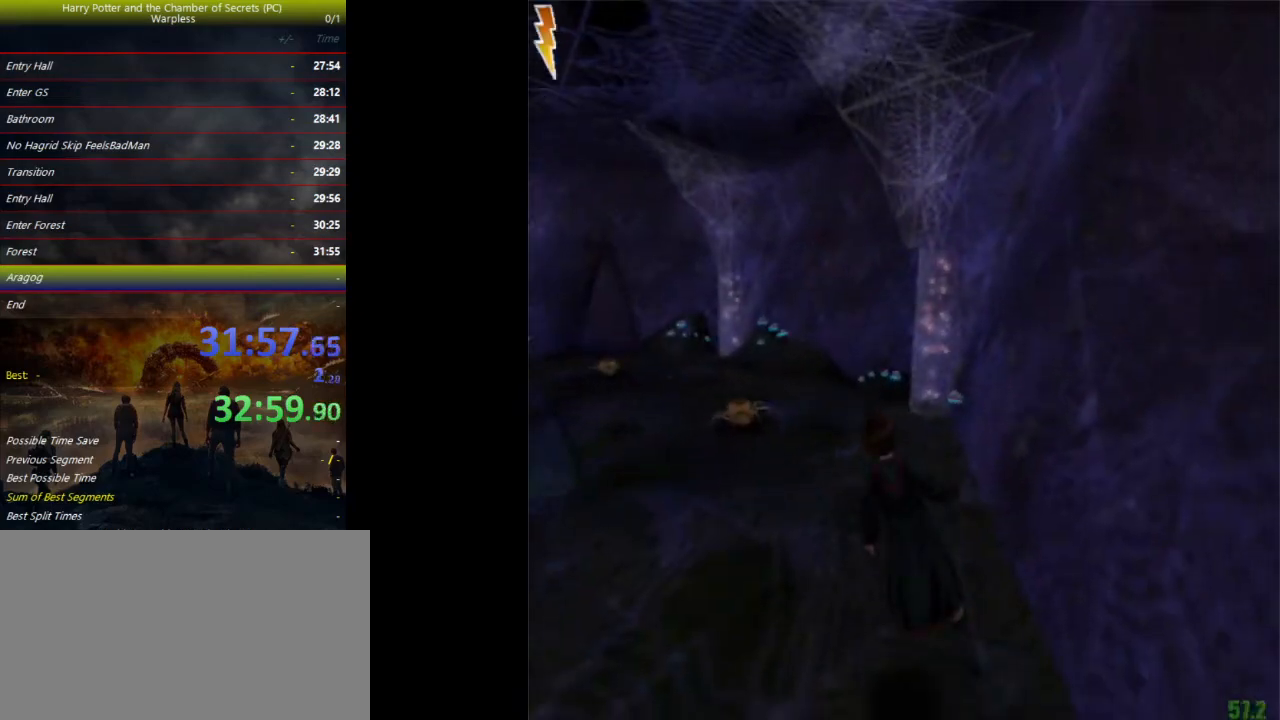
{"keys": ["space"], "events": [[467, "a", "up"], [467, "s", "up"]]}
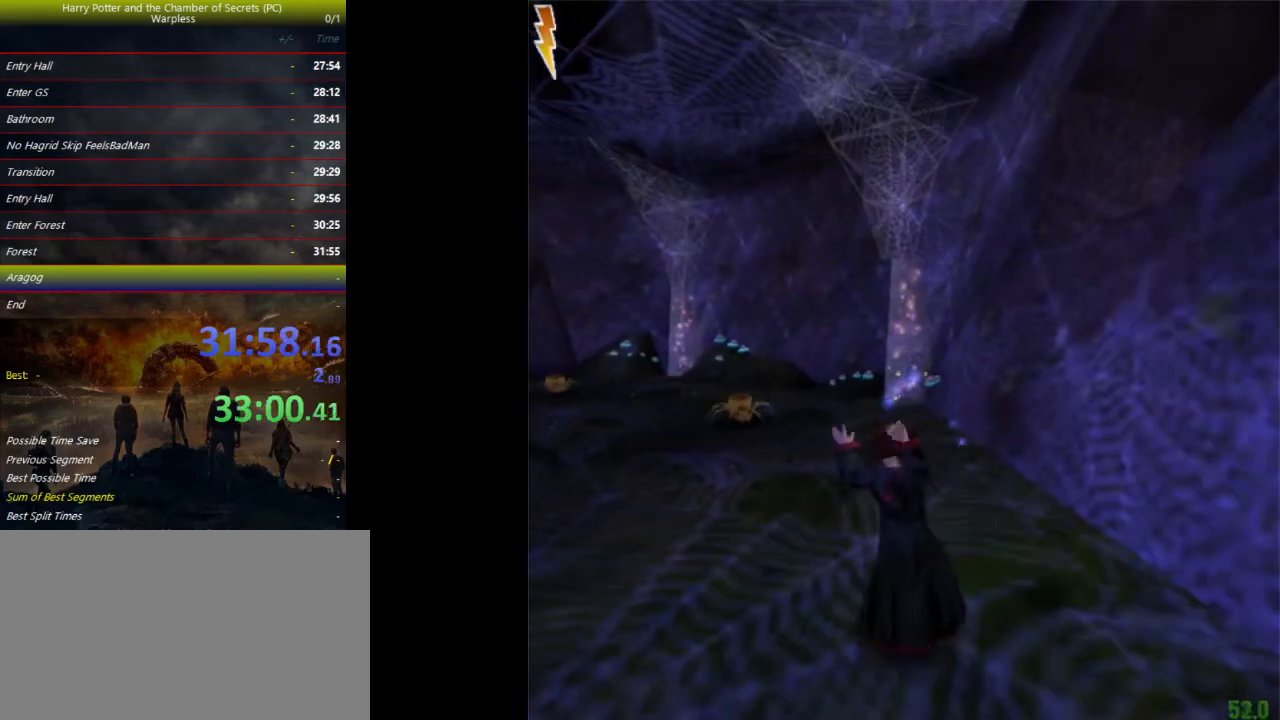
{"keys": ["space", "tab"], "events": [[100, "tab", "down"], [200, "tab", "up"], [233, "tab", "down"], [267, "tab", "up"], [467, "tab", "down"]]}
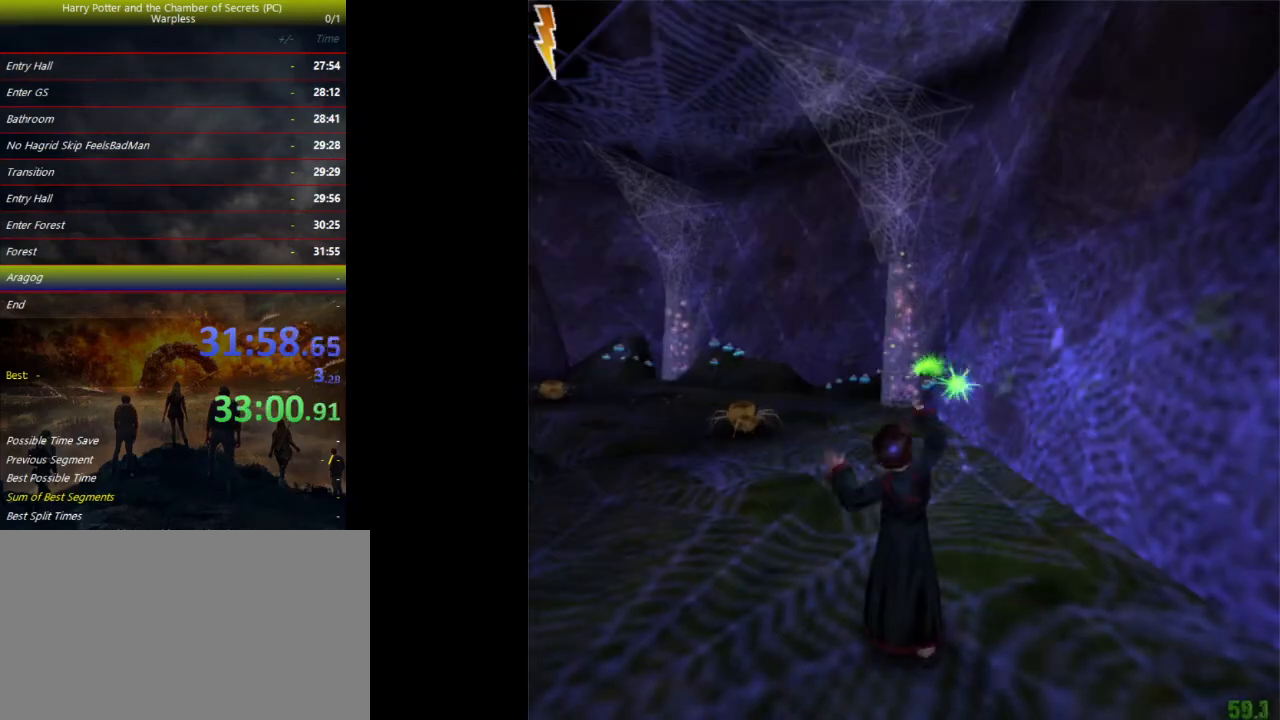
{"keys": ["space"], "events": [[167, "tab", "up"], [433, "tab", "down"], [500, "tab", "up"]]}